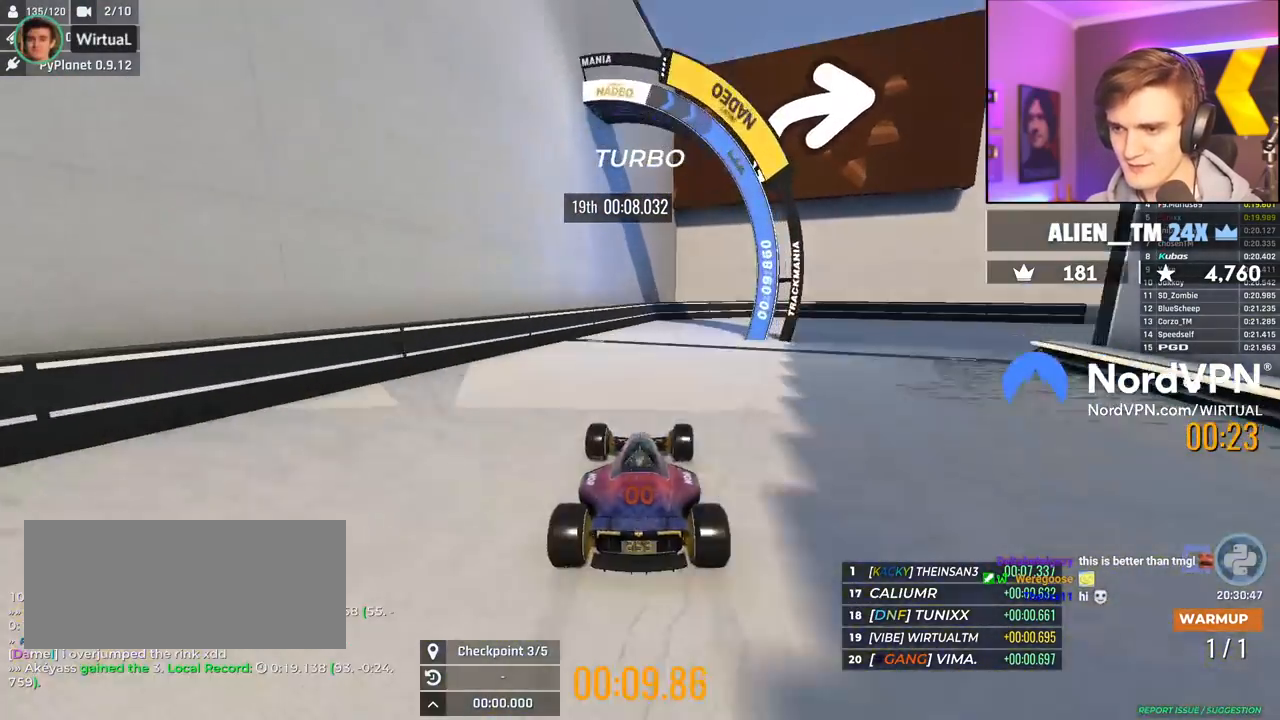
Gameplay with keyboard; each line is a JSON object with the keys held at the frame after it. "events" lists presses ("down") and releases ("up") of "brake", "down", "left", "right" and "up" between this image and that frame as [ms after this image, input, new state], when the widget could be followed in between. No other keys are recorded. Mouse input is not recorded. Key names are as the overlay labels them; some are game actions (e.g. jump) rather than physical keys.
{"keys": ["right", "up"], "events": [[67, "right", "up"], [167, "right", "down"]]}
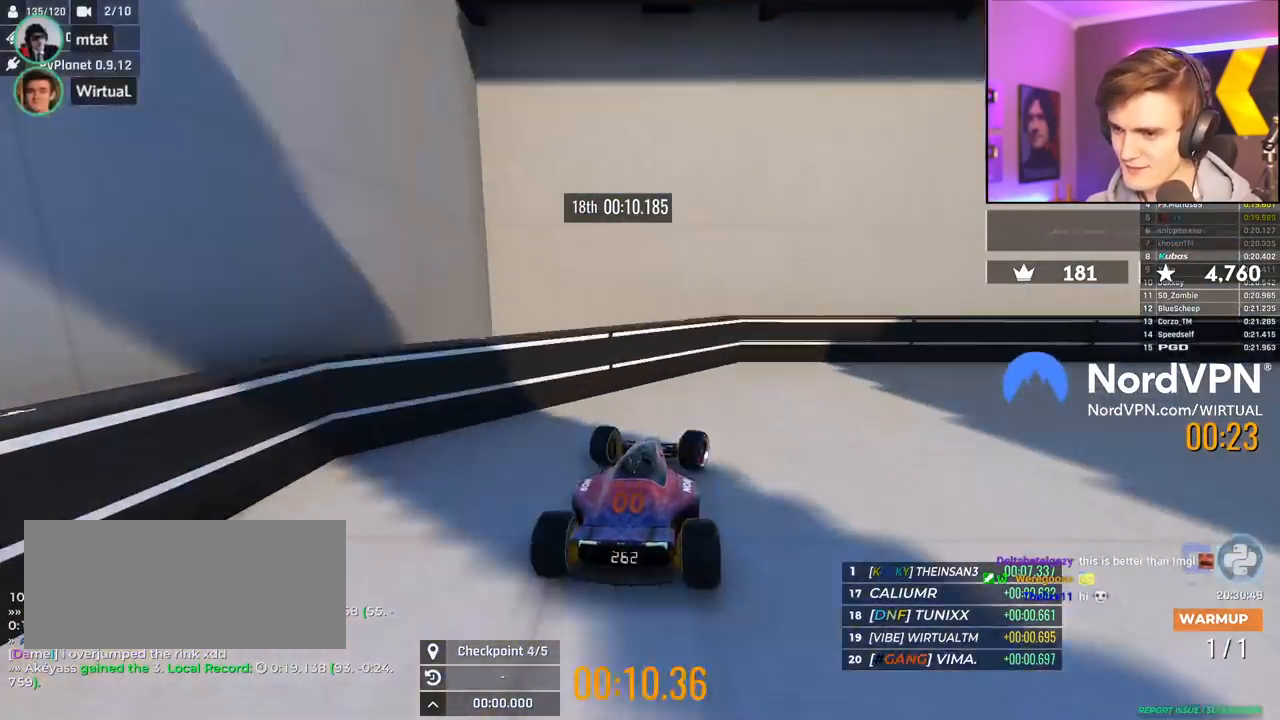
{"keys": ["right", "up"], "events": []}
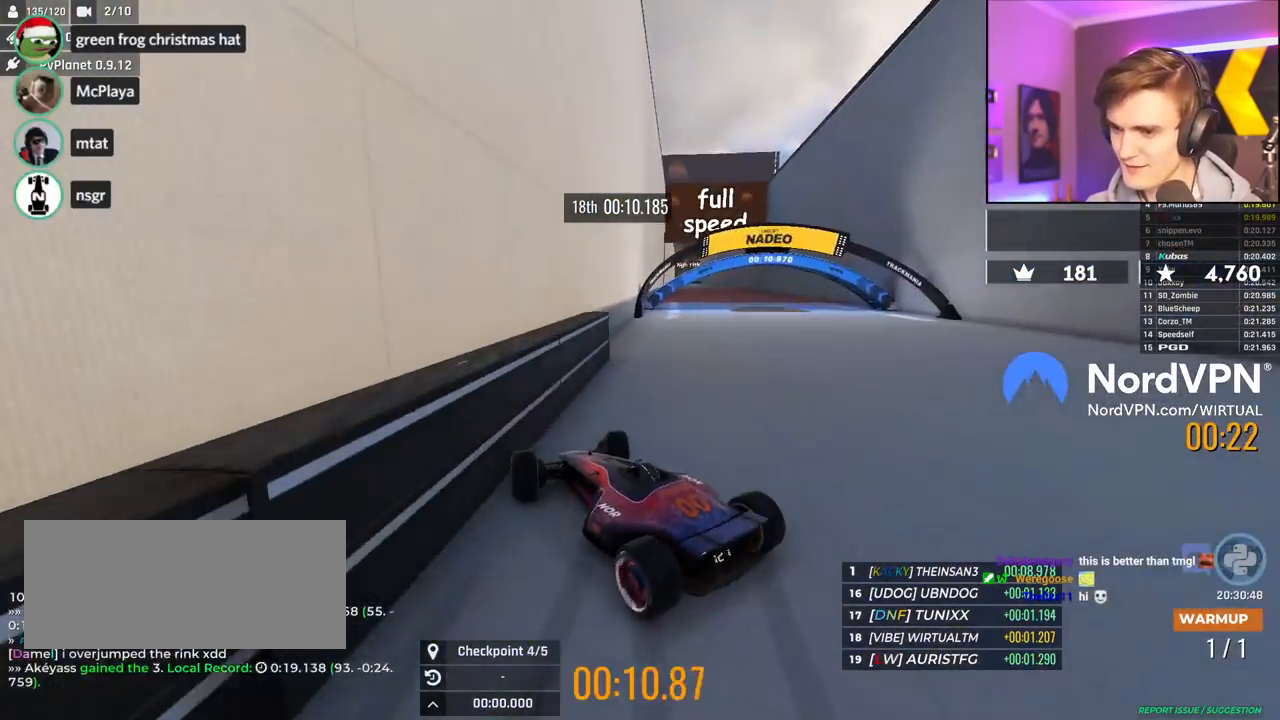
{"keys": ["left", "up"], "events": [[384, "right", "up"], [467, "left", "down"]]}
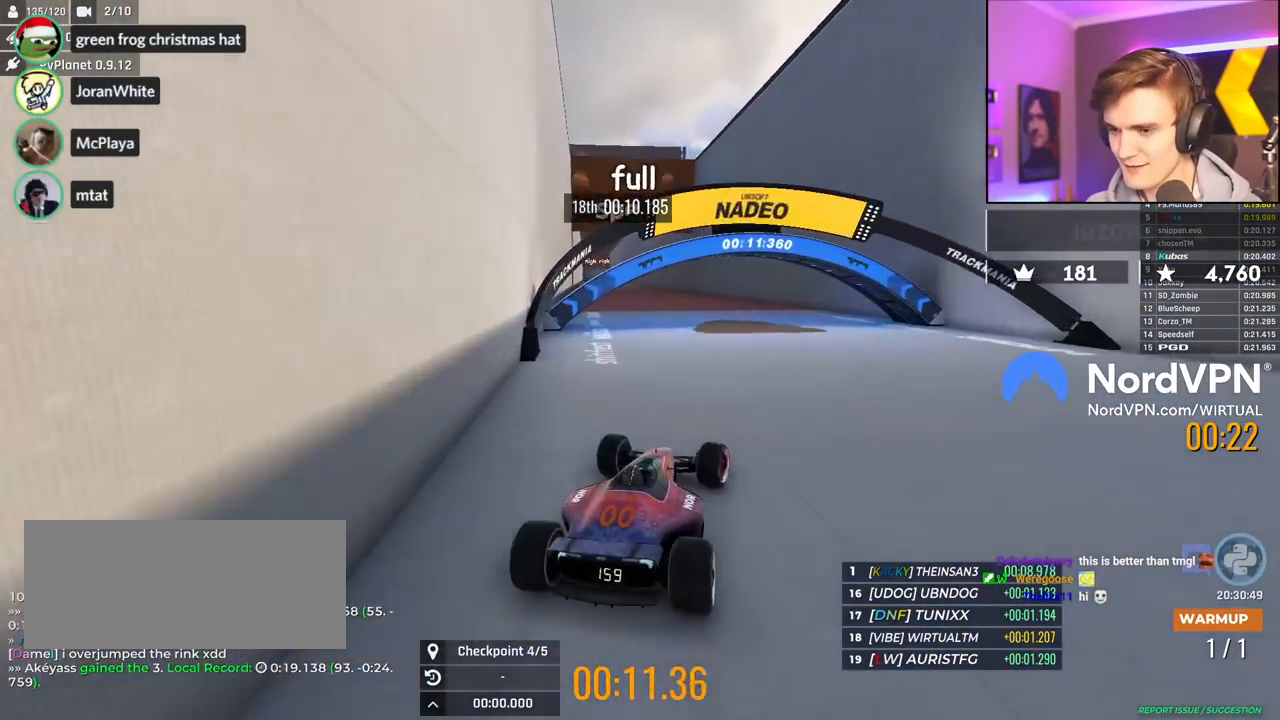
{"keys": ["up"], "events": [[200, "left", "up"]]}
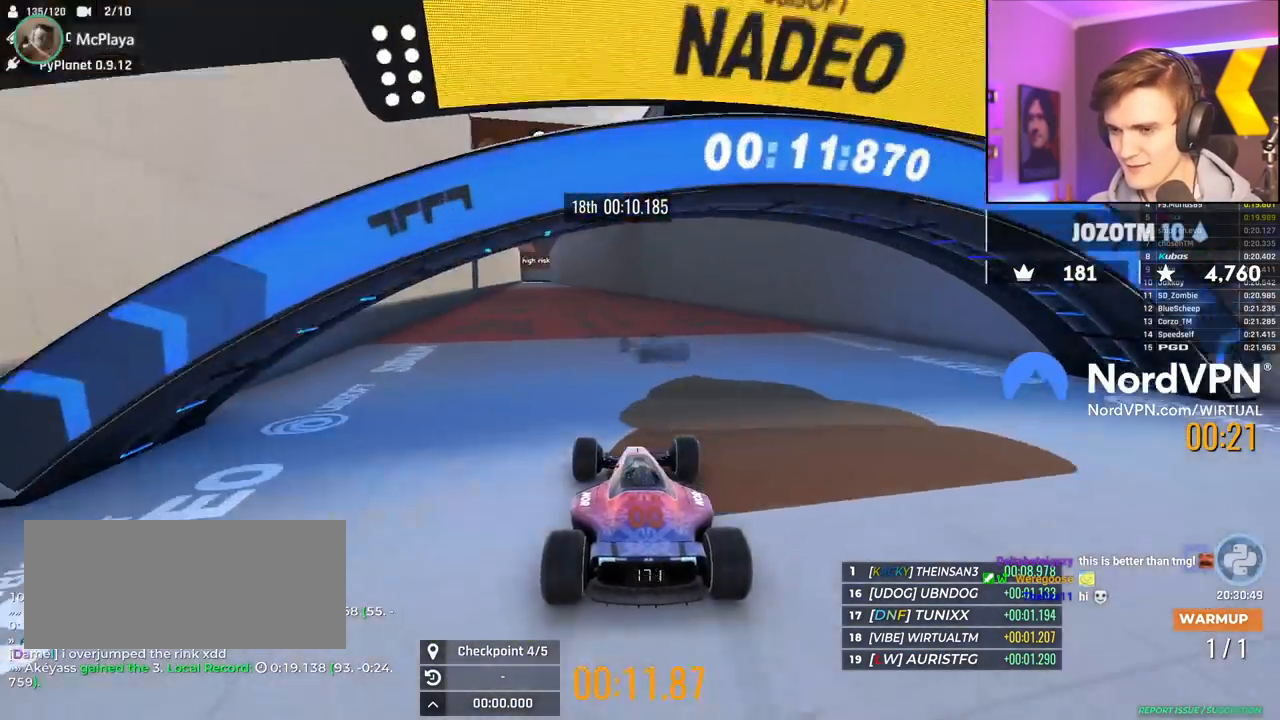
{"keys": ["up"], "events": [[84, "left", "down"], [184, "left", "up"]]}
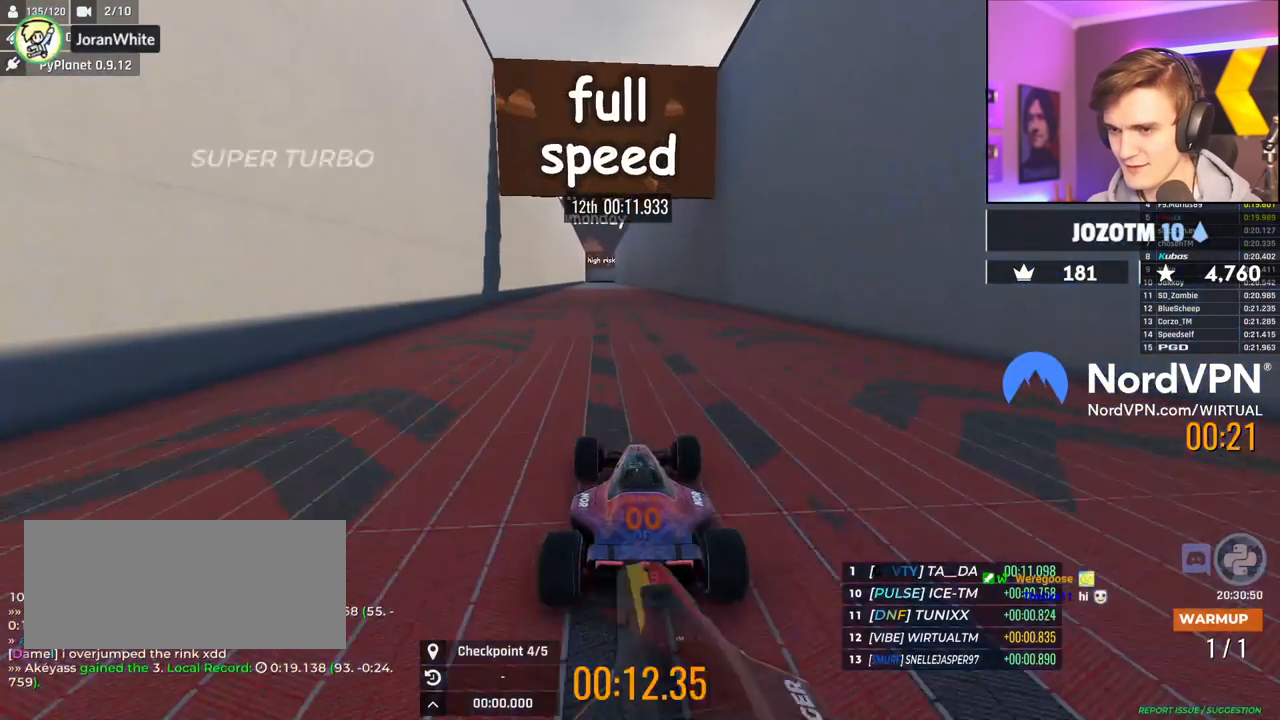
{"keys": ["up"], "events": []}
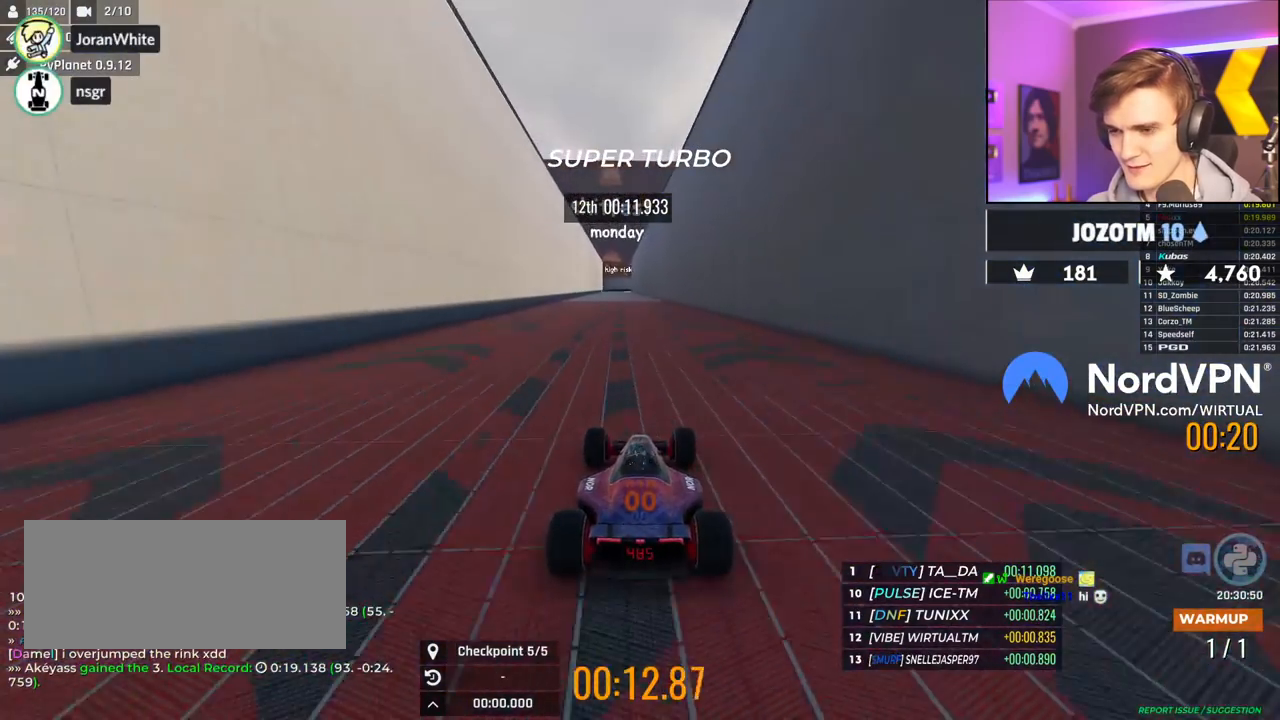
{"keys": ["up"], "events": [[167, "left", "down"], [200, "left", "up"]]}
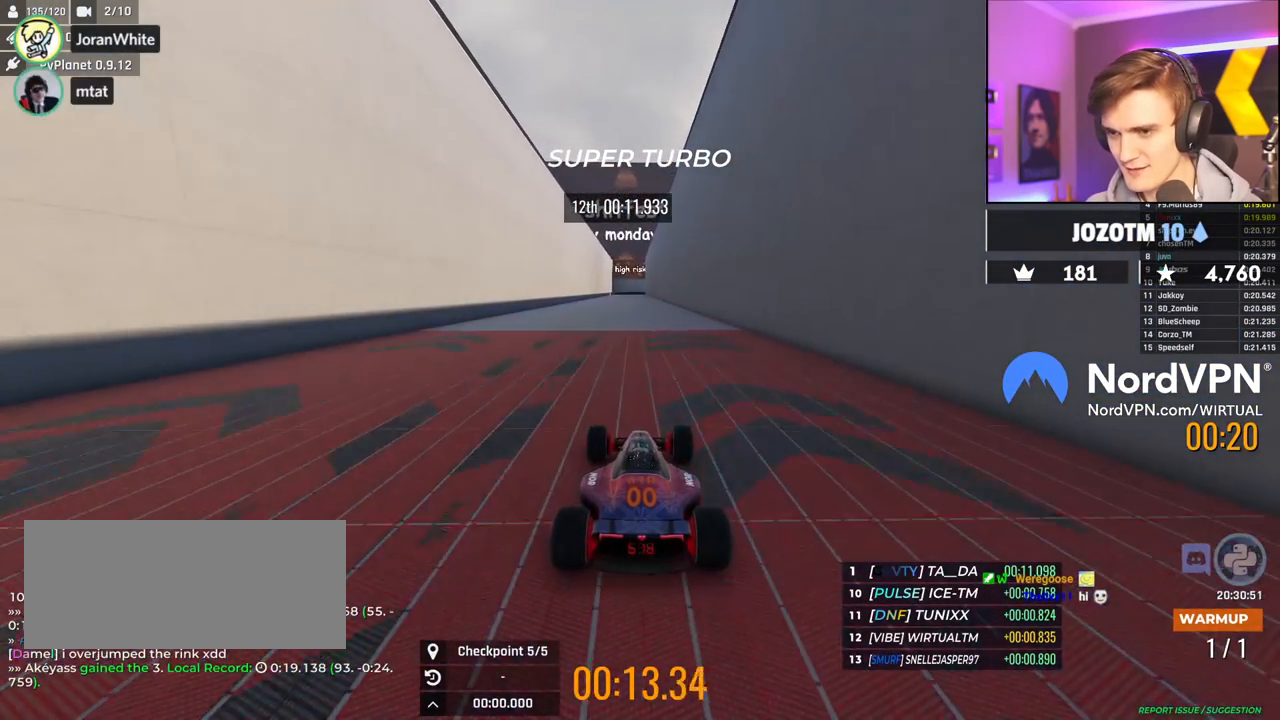
{"keys": ["up"], "events": [[84, "left", "down"], [134, "left", "up"]]}
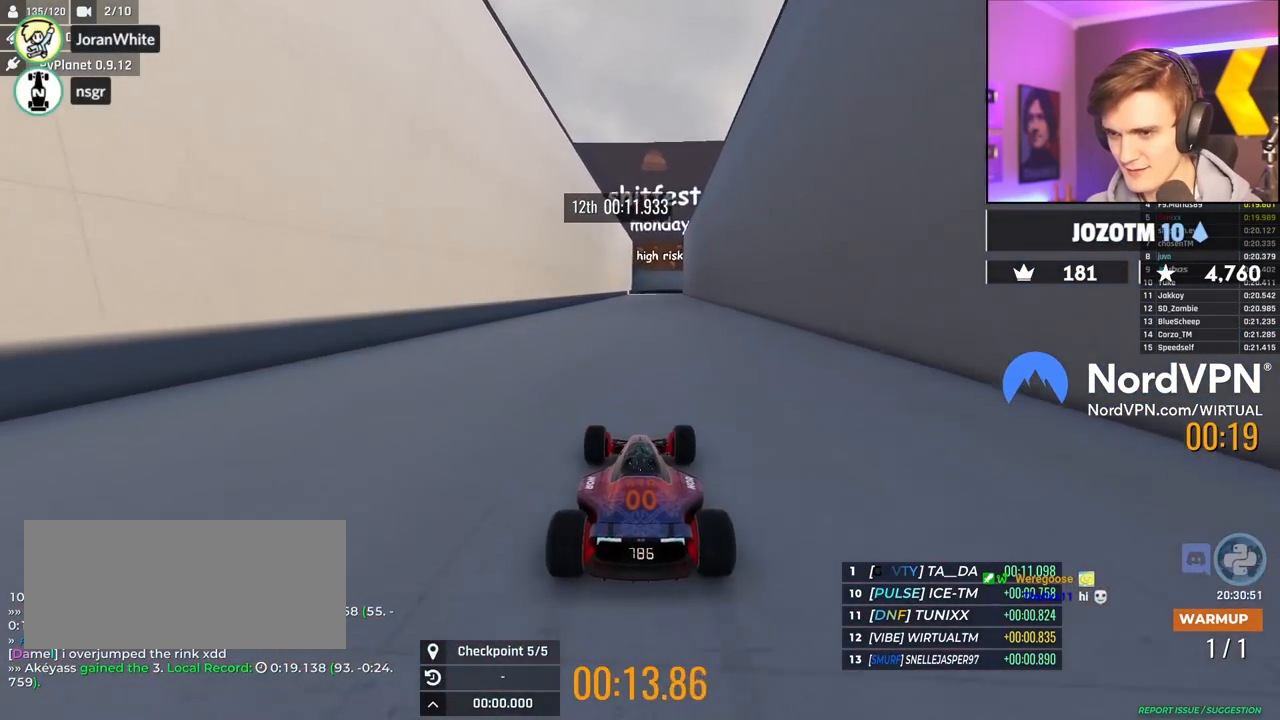
{"keys": ["up"], "events": [[434, "right", "down"], [467, "right", "up"]]}
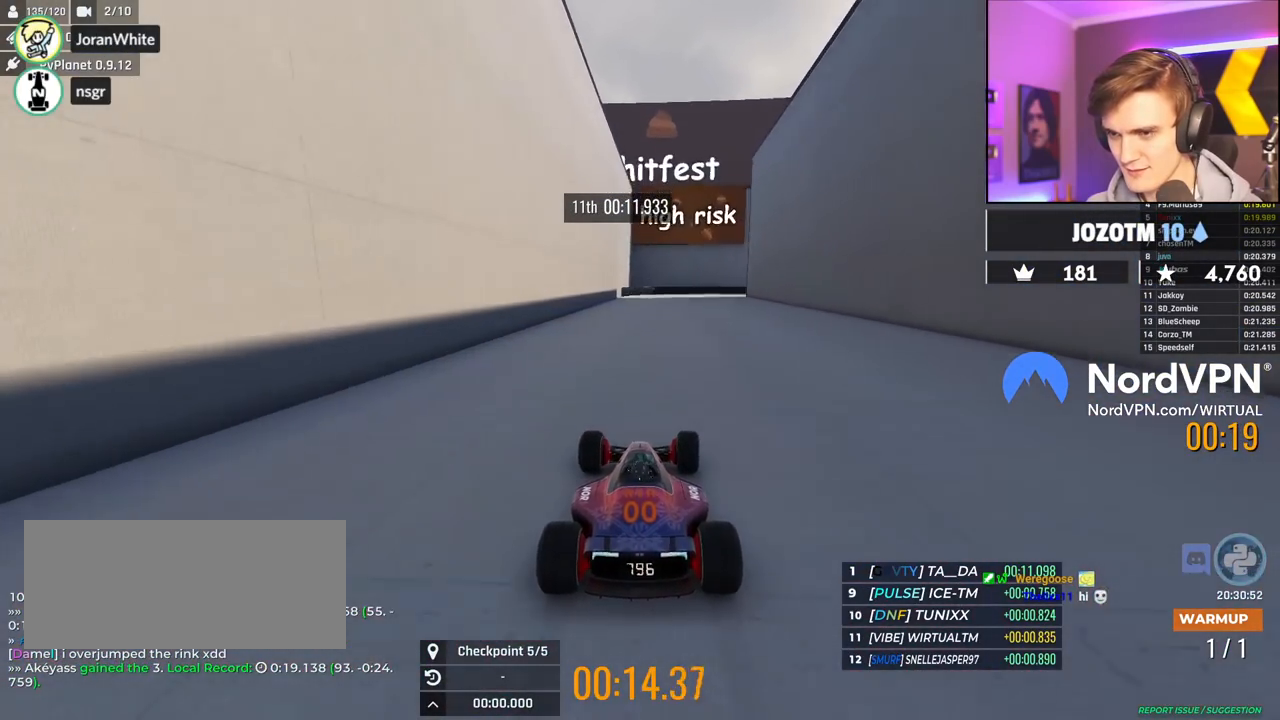
{"keys": ["right", "up"], "events": [[300, "right", "down"]]}
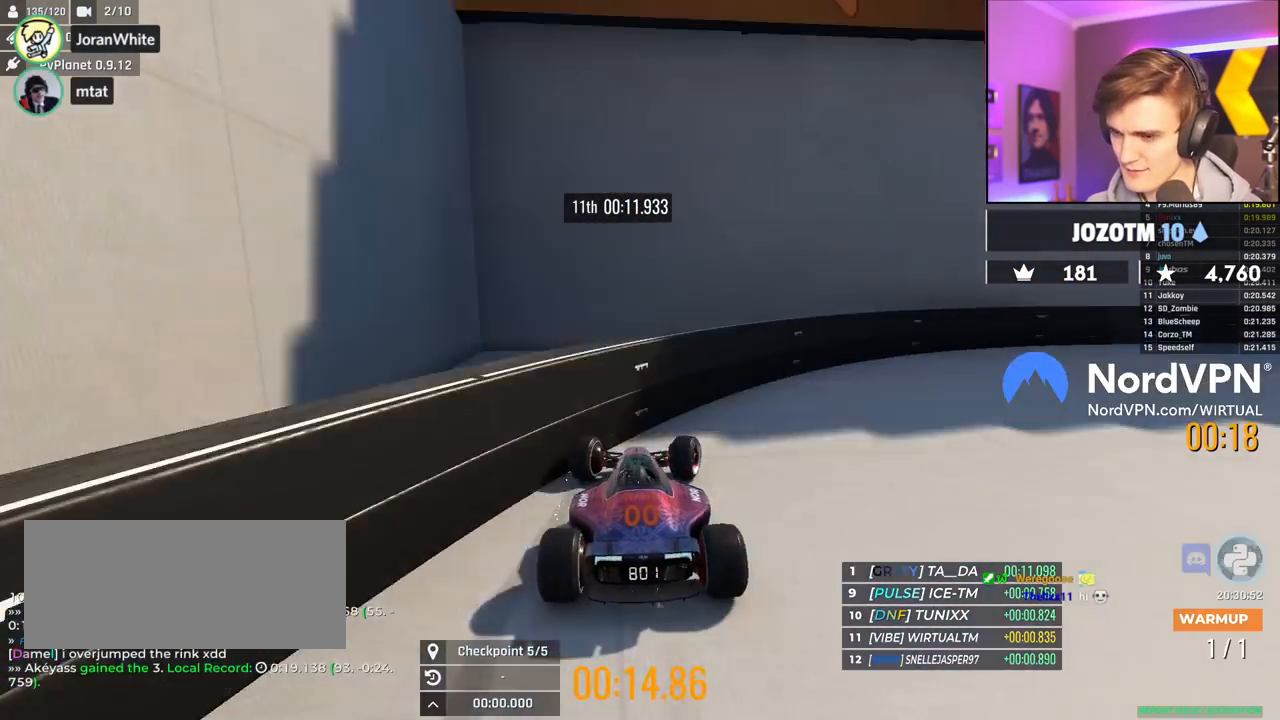
{"keys": ["left", "up"], "events": [[134, "right", "up"], [500, "left", "down"]]}
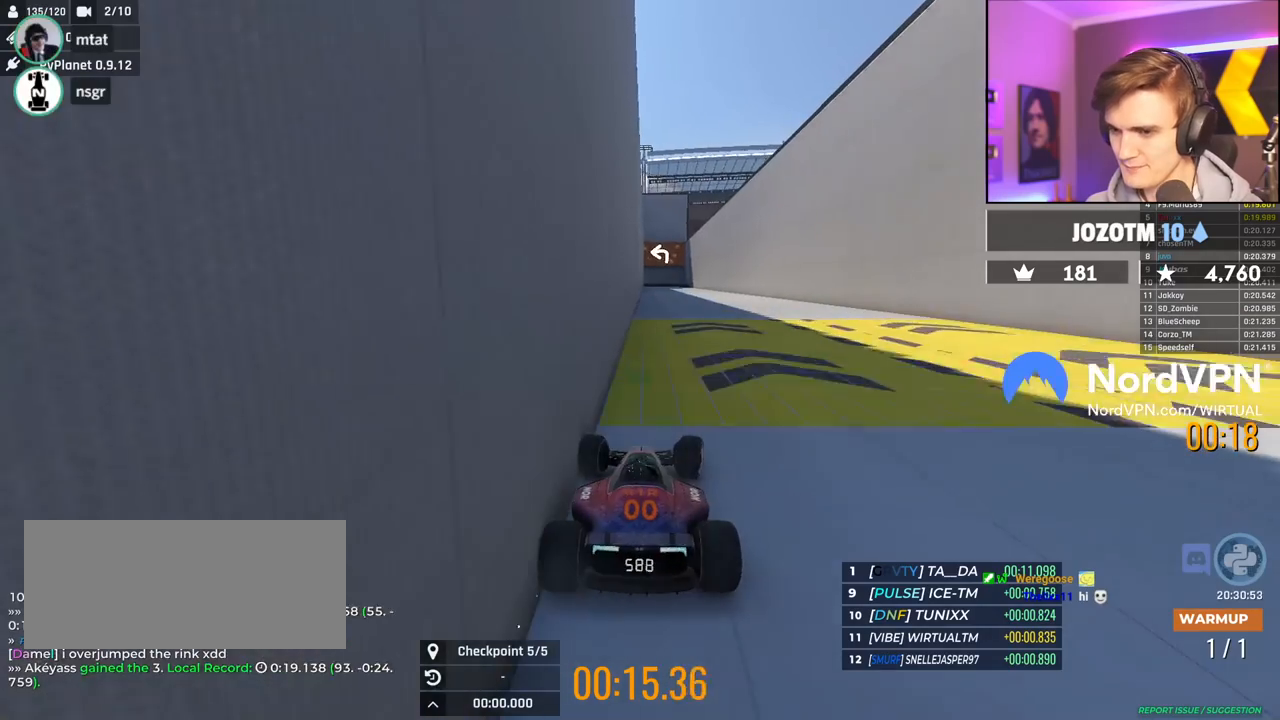
{"keys": ["right", "up"], "events": [[50, "left", "up"], [234, "right", "down"]]}
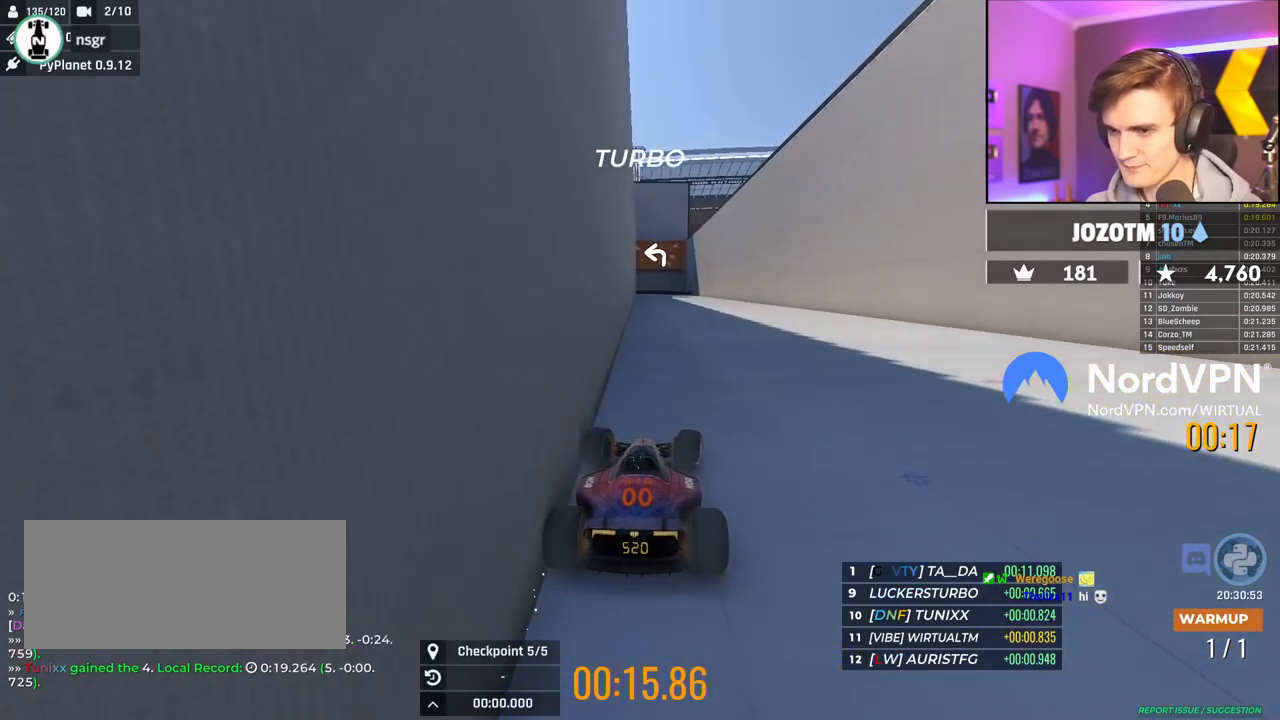
{"keys": ["left", "up"], "events": [[200, "right", "up"], [350, "left", "down"]]}
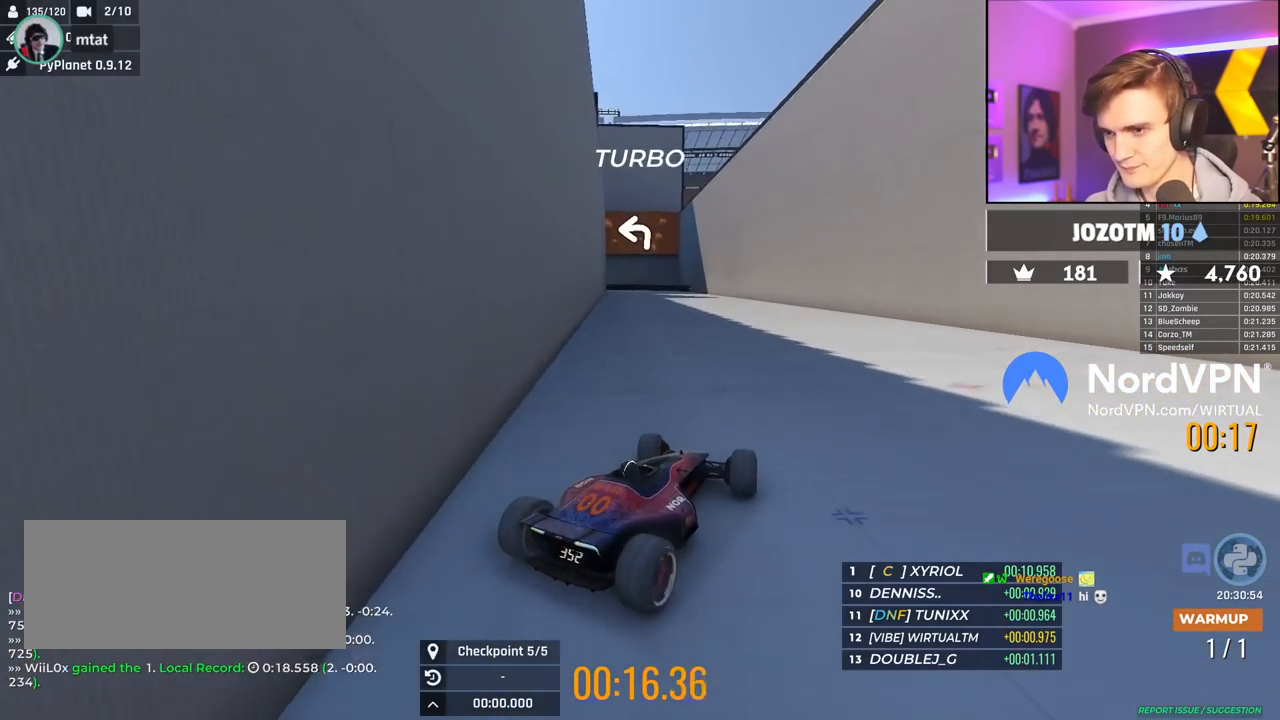
{"keys": ["left", "up"], "events": []}
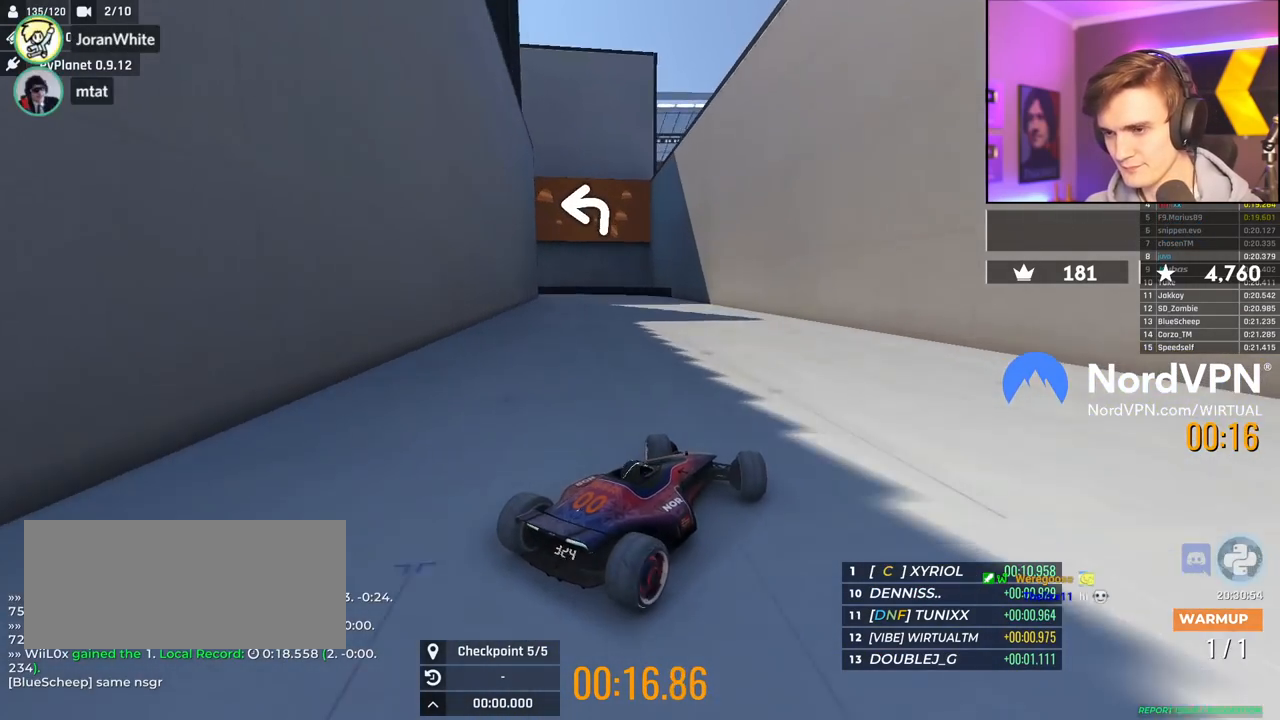
{"keys": ["up"], "events": [[284, "left", "up"]]}
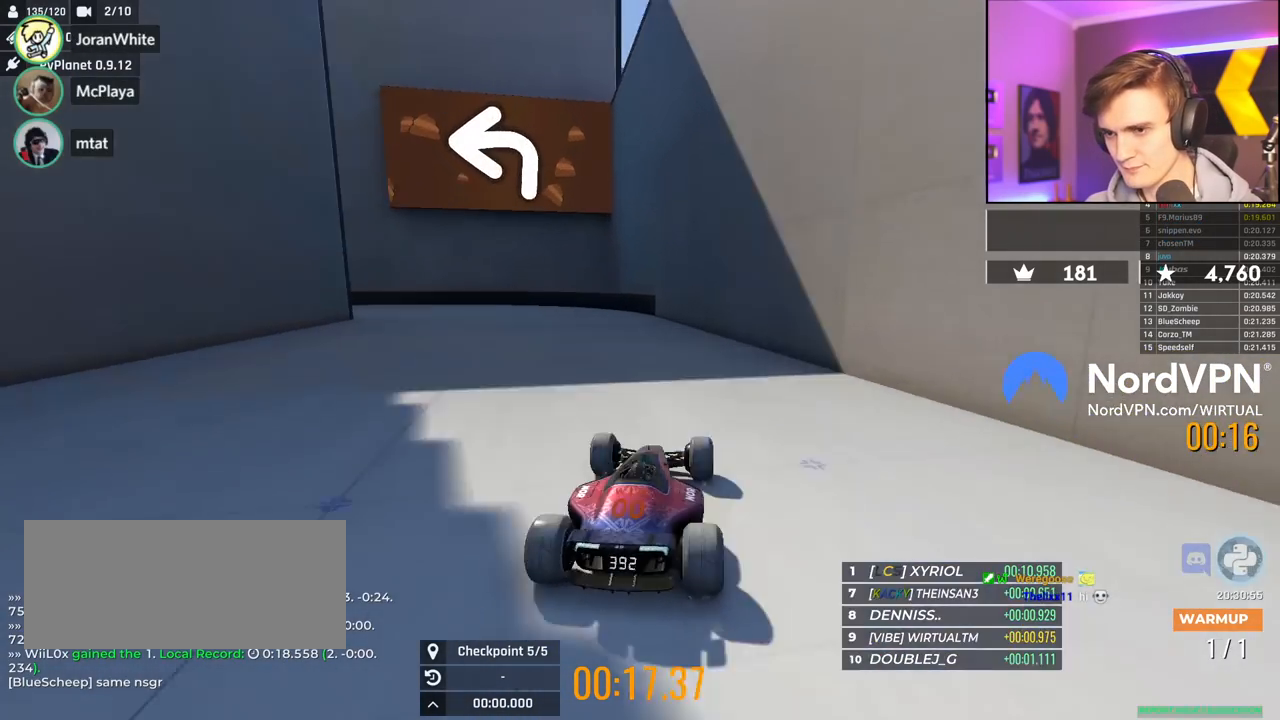
{"keys": ["up"], "events": [[250, "right", "down"], [300, "right", "up"]]}
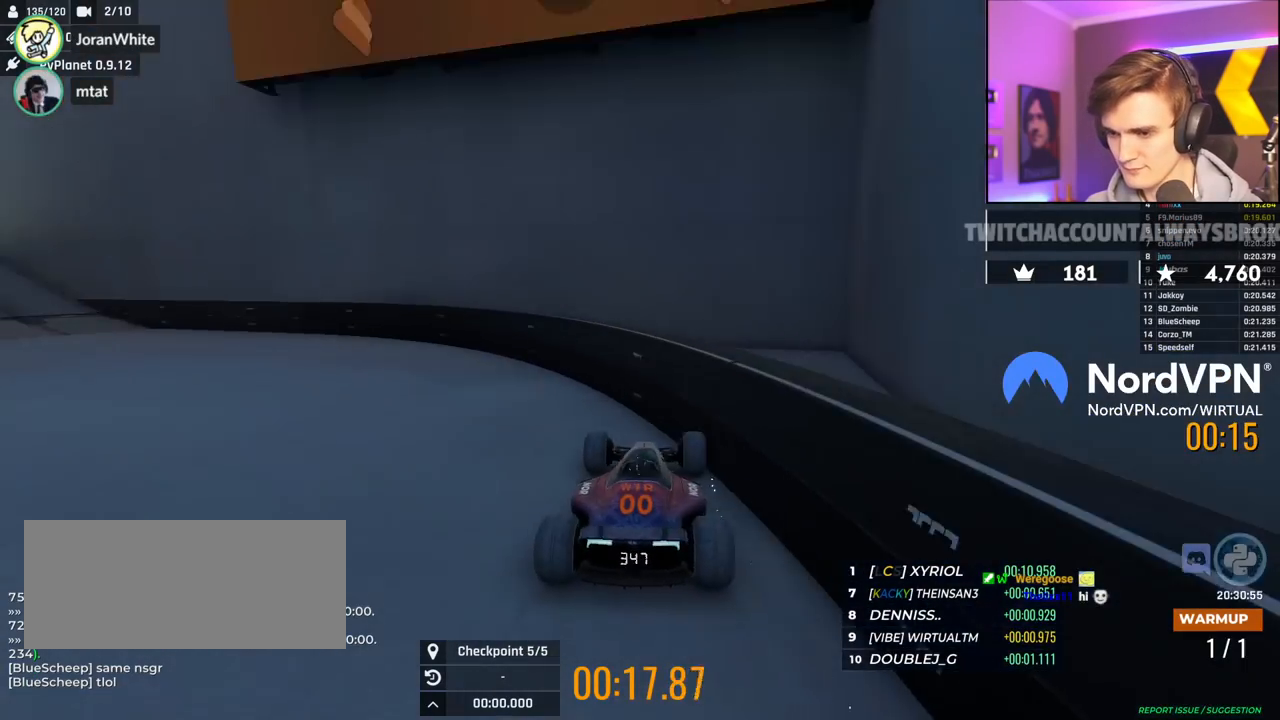
{"keys": ["right", "up"], "events": [[317, "right", "down"]]}
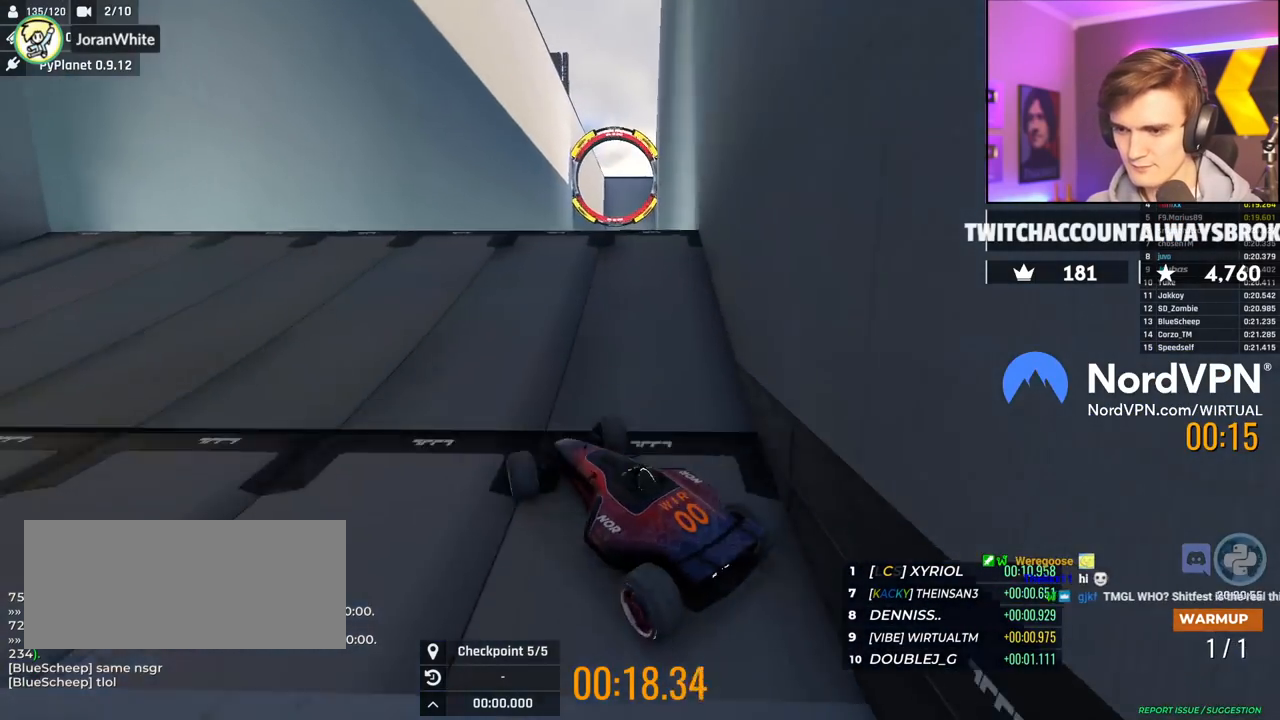
{"keys": ["left", "up"], "events": [[100, "right", "up"], [200, "left", "down"]]}
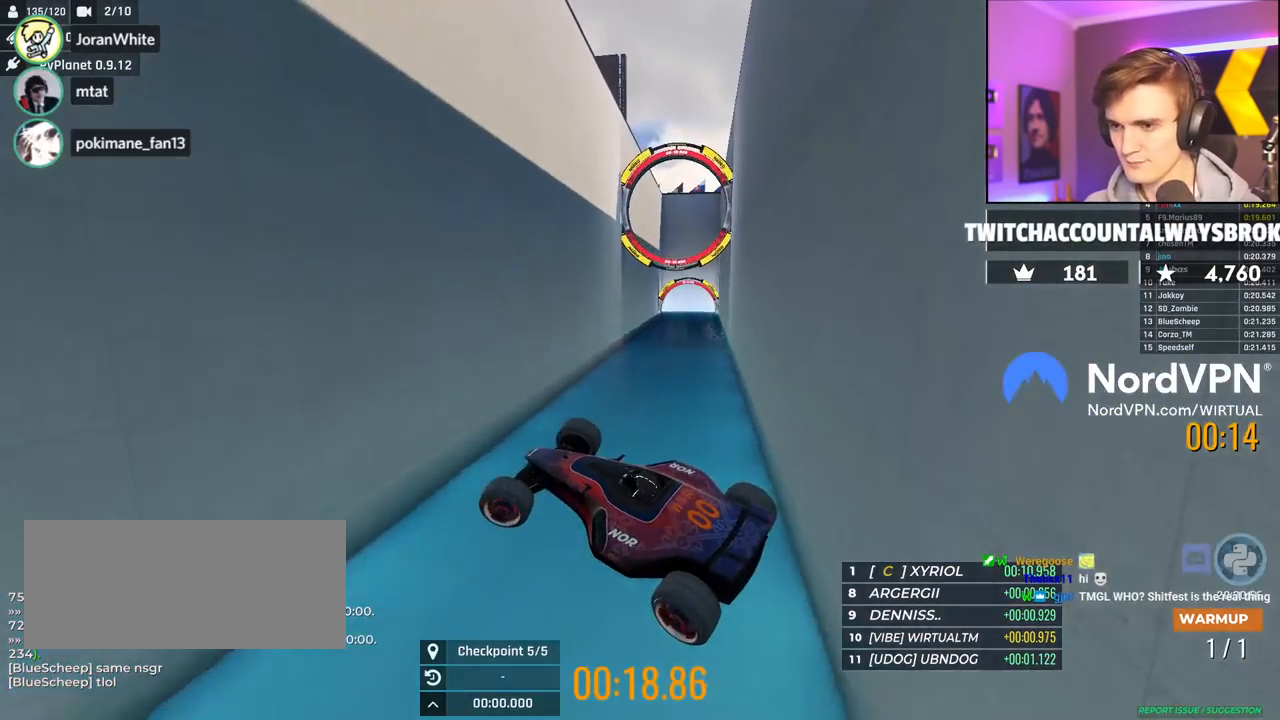
{"keys": ["left", "up"], "events": []}
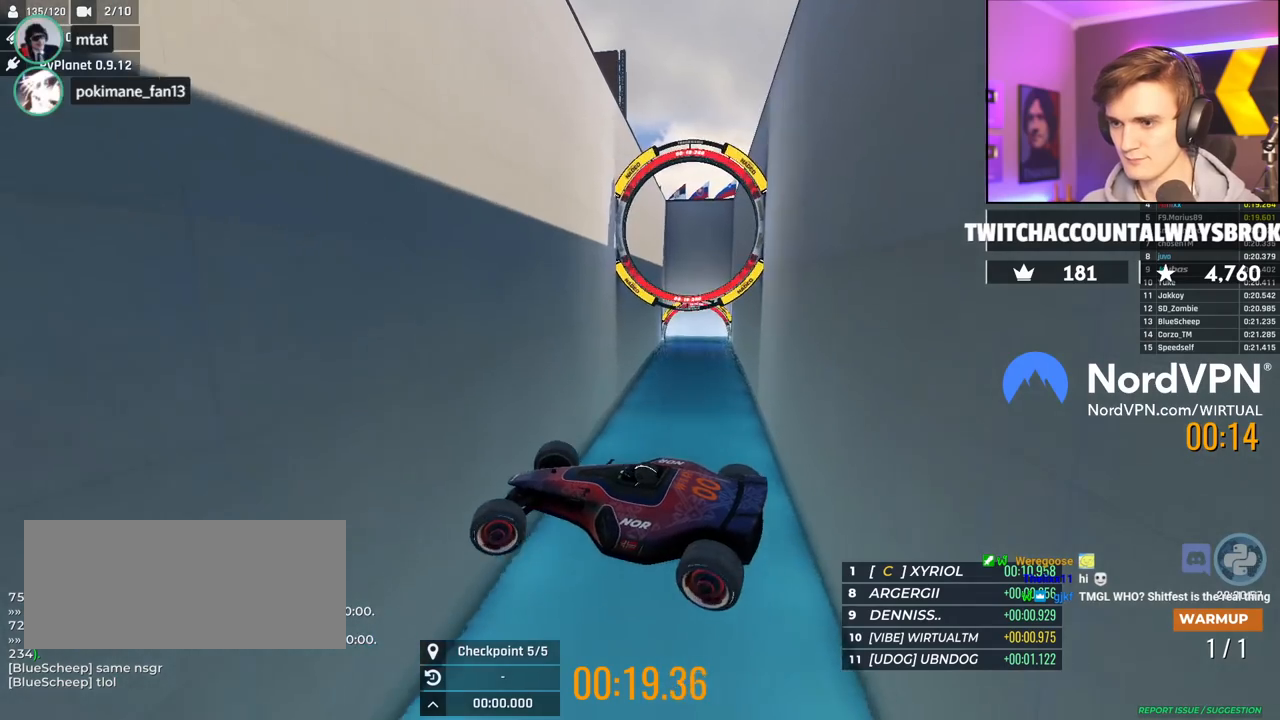
{"keys": ["right", "up"], "events": [[450, "right", "down"], [500, "left", "up"]]}
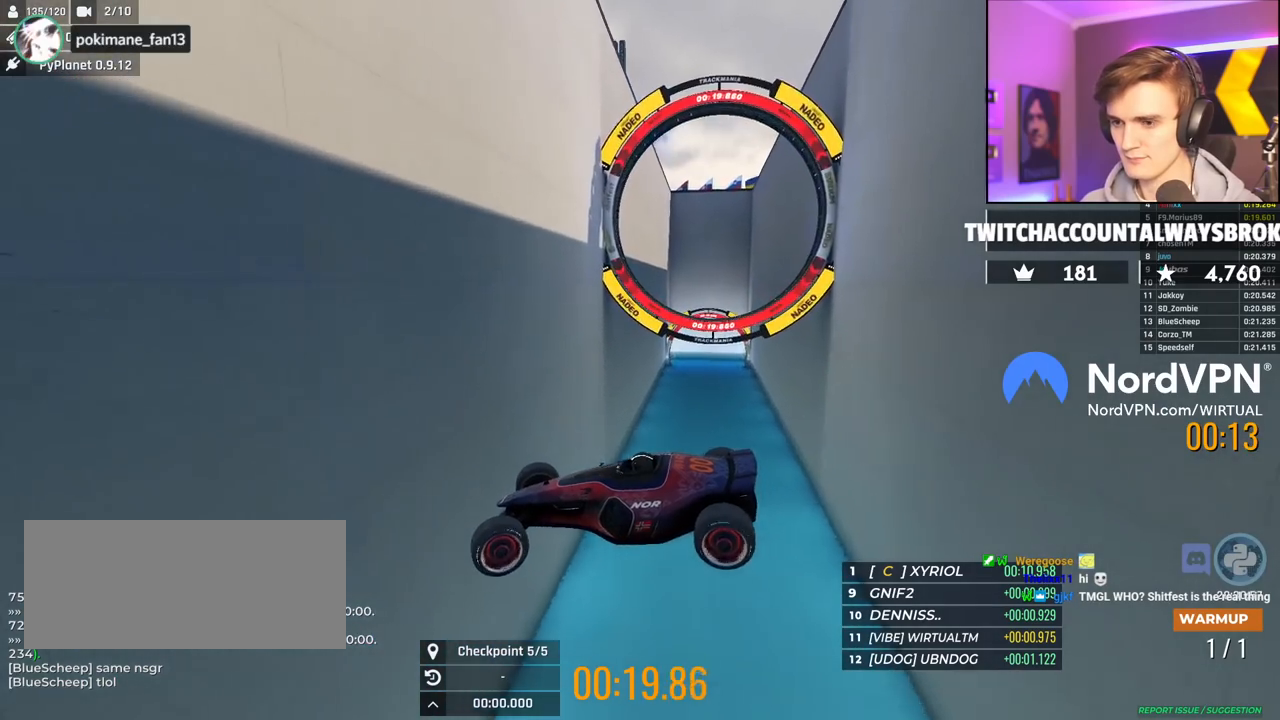
{"keys": ["right", "up"], "events": []}
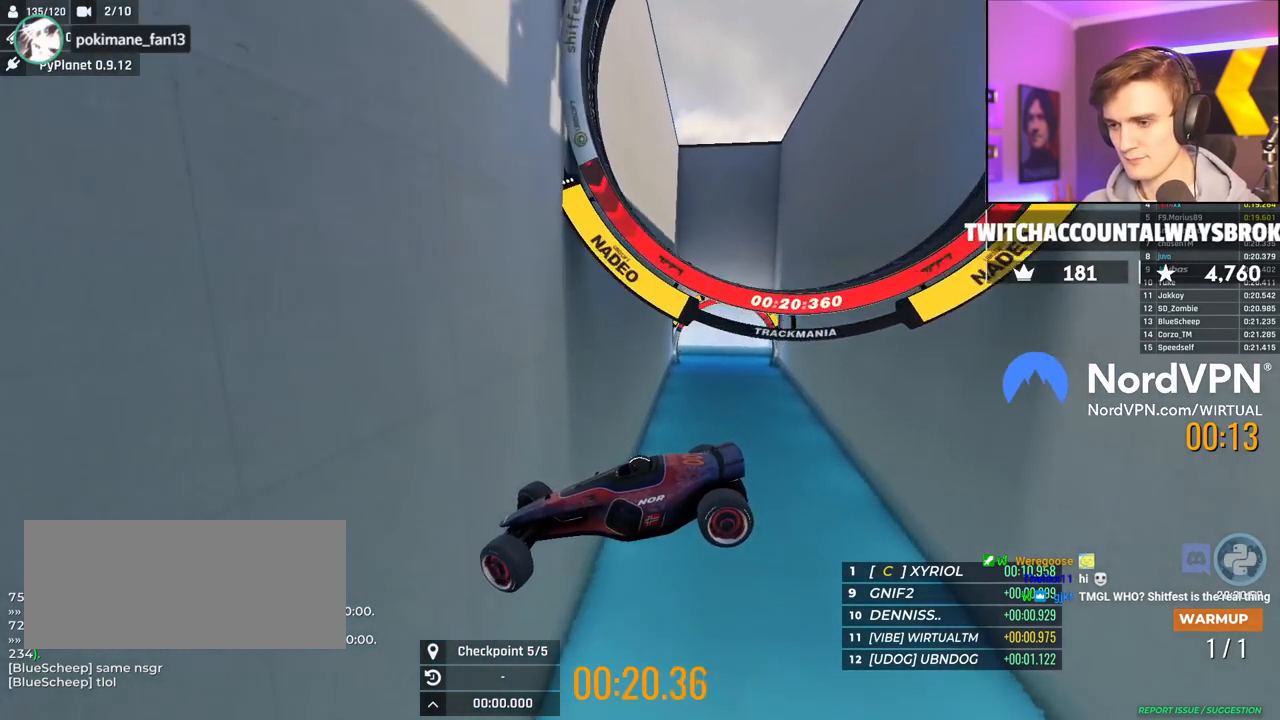
{"keys": ["up"], "events": [[67, "right", "up"]]}
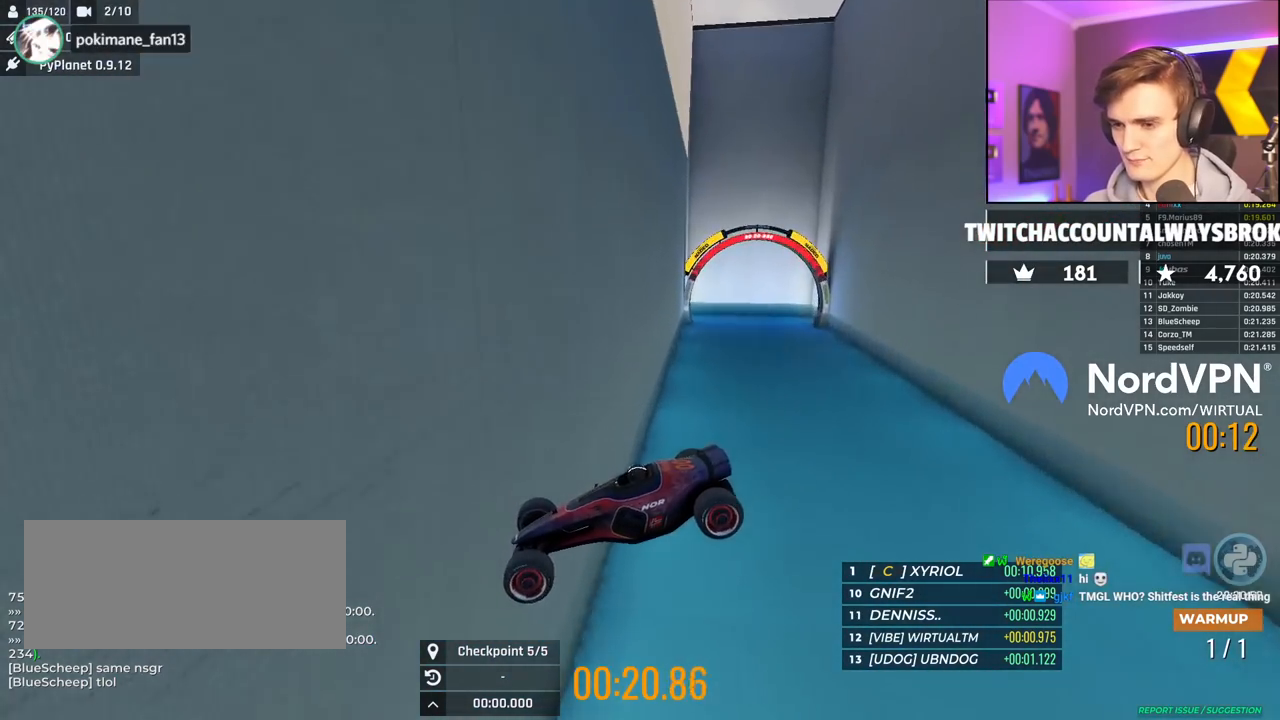
{"keys": ["left", "up"], "events": [[217, "left", "down"]]}
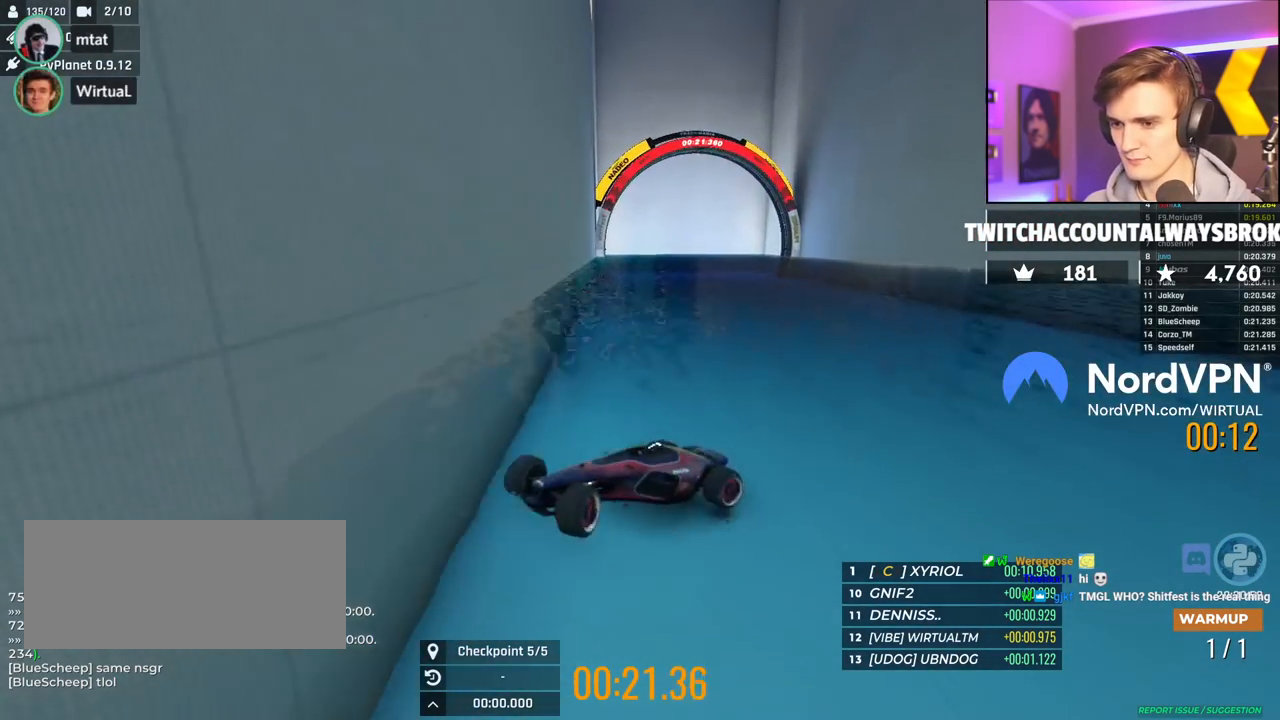
{"keys": ["down"], "events": [[50, "left", "up"], [50, "up", "up"], [200, "down", "down"]]}
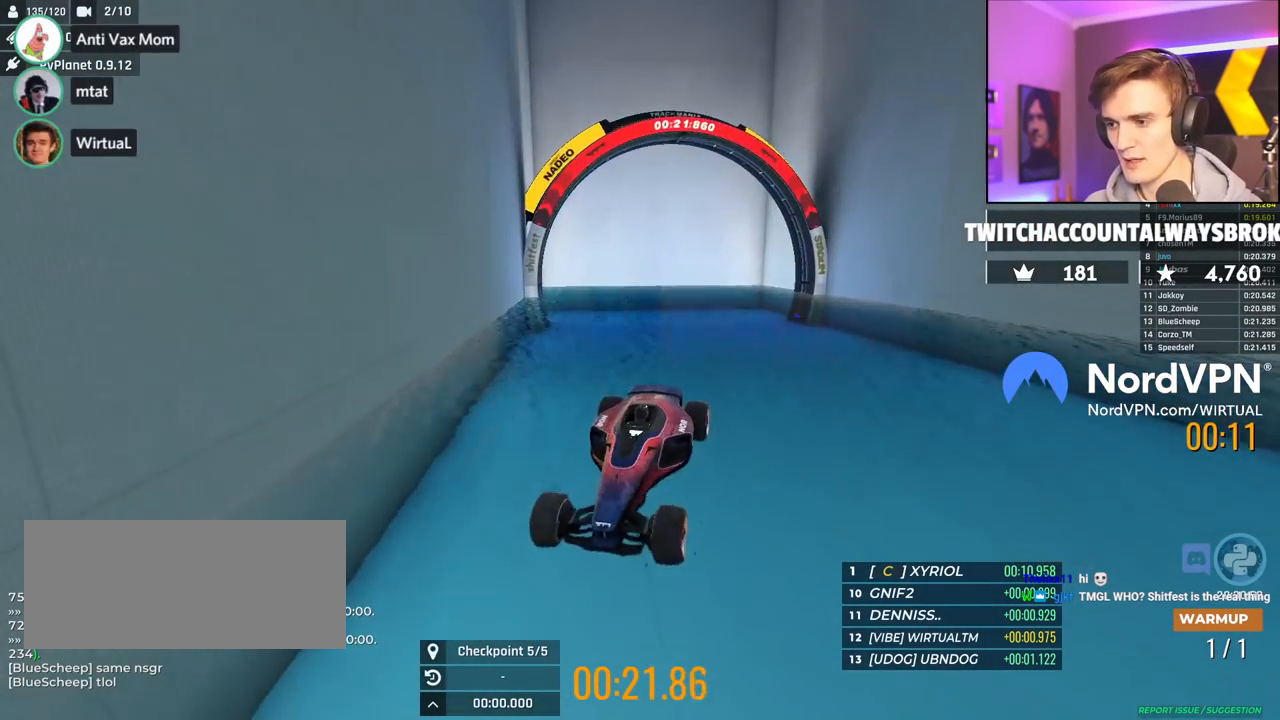
{"keys": ["down"], "events": []}
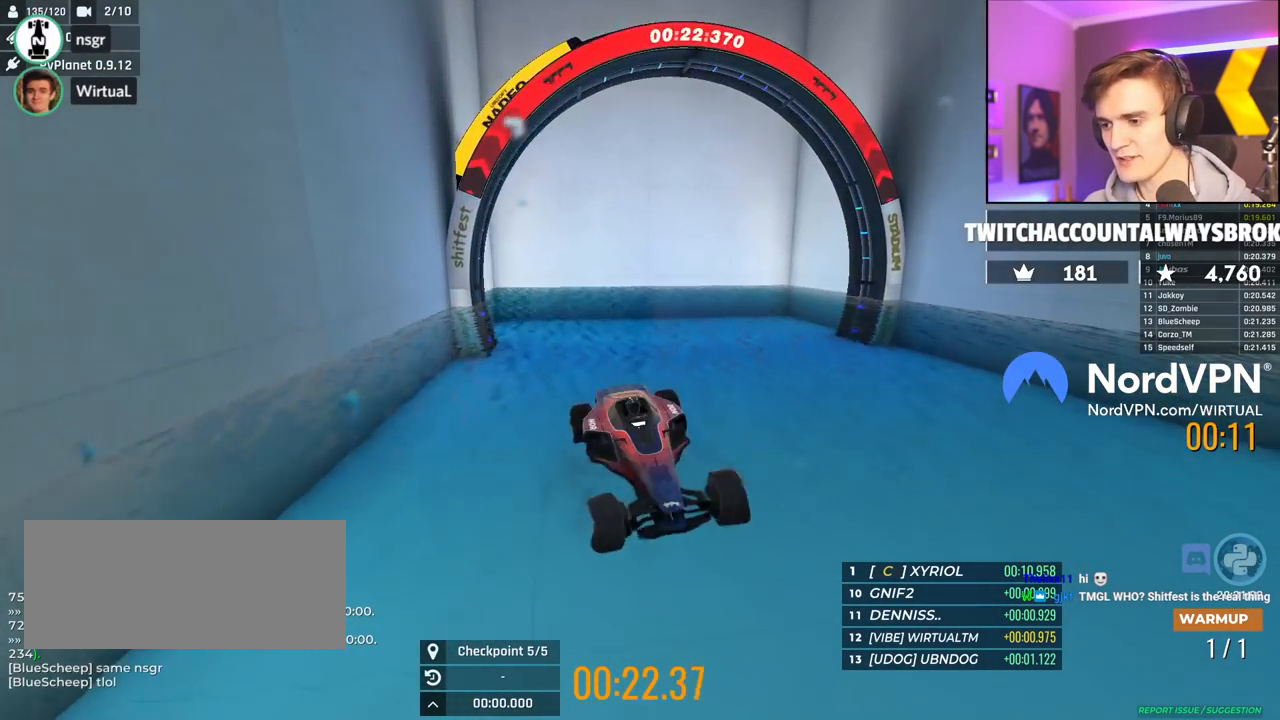
{"keys": ["down"], "events": []}